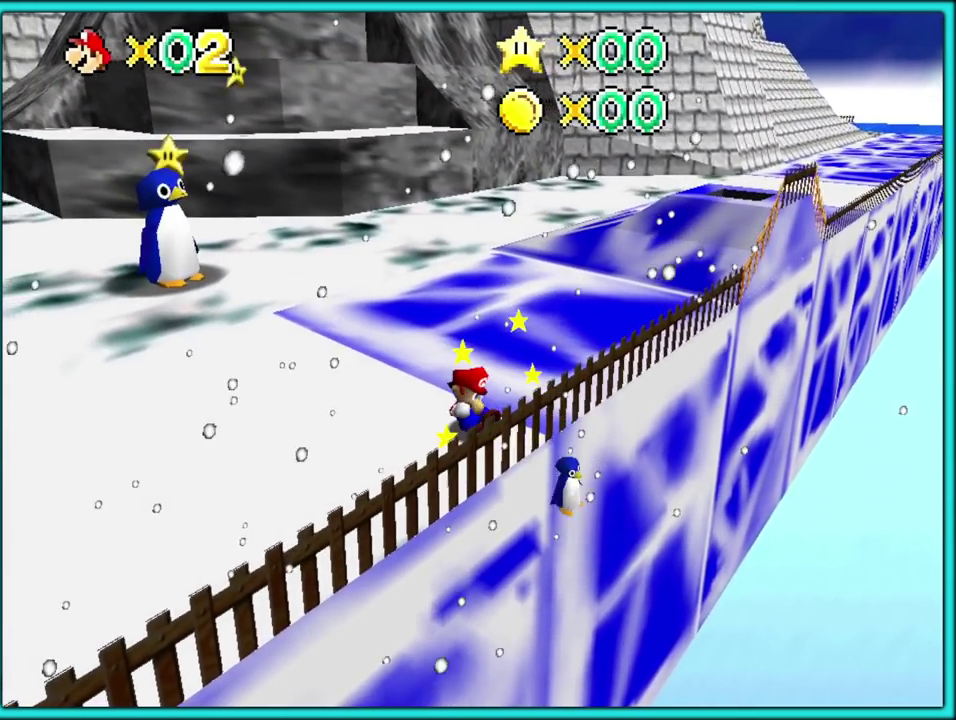
Gameplay with a controller (Nintendo layout); each line is a JSON object with the inputs held at the frame after it. "events" lists button and stick changes between this image and that frame as [ms after this image, input, new state], when the widget could be followed in between. Not read: L3 R3.
{"buttons": [], "left_stick": "up", "events": [[150, "C_RIGHT", "up"], [183, "left_stick", "down"], [233, "left_stick", "up"]]}
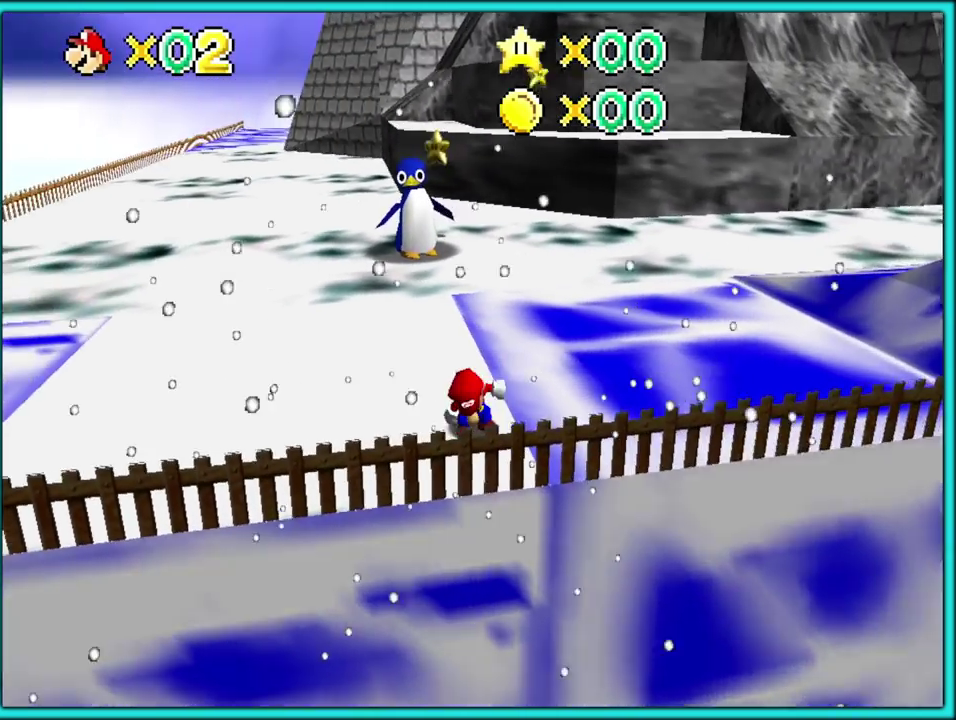
{"buttons": ["A", "B"], "left_stick": "up", "events": [[300, "A", "down"], [500, "B", "down"]]}
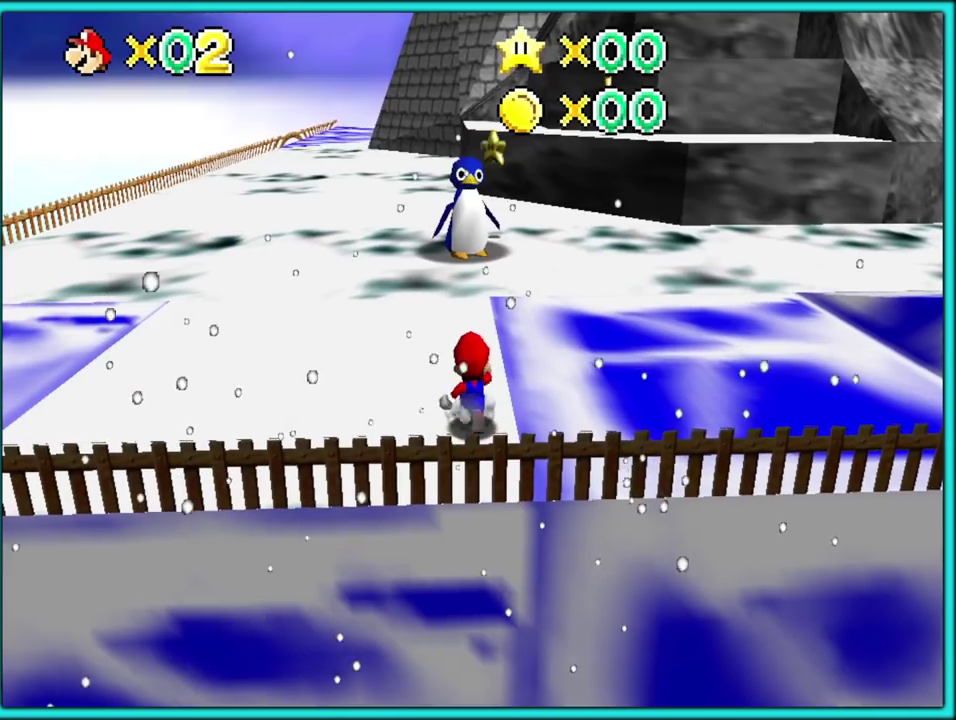
{"buttons": [], "left_stick": "up", "events": [[150, "A", "up"], [183, "B", "up"], [183, "left_stick", "up-right"], [417, "left_stick", "up"]]}
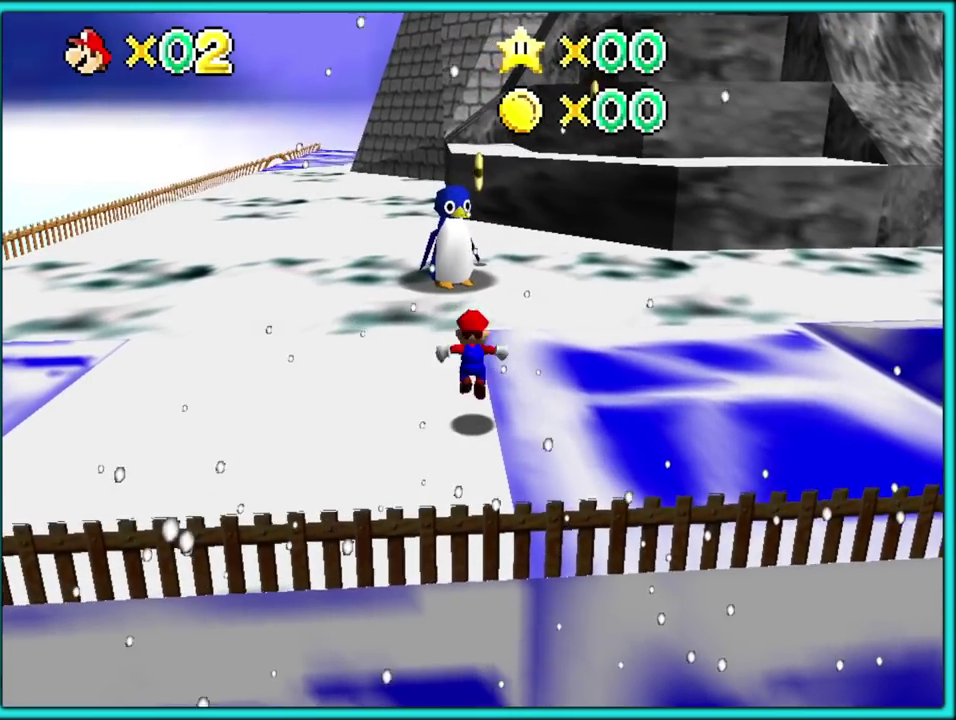
{"buttons": [], "left_stick": "up"}
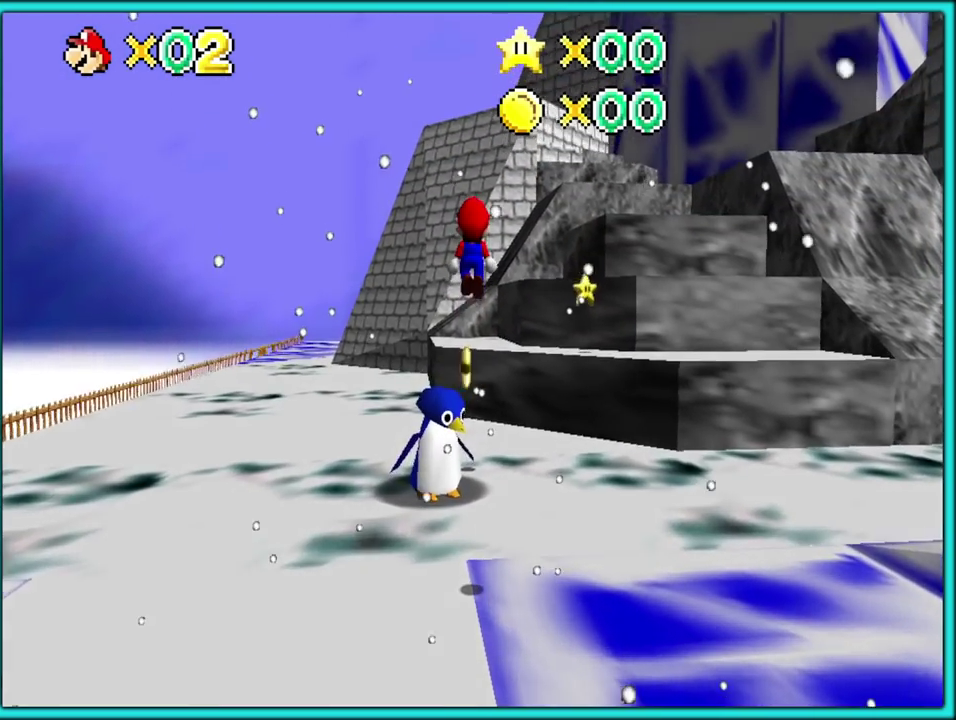
{"buttons": ["C_LEFT"], "left_stick": "left"}
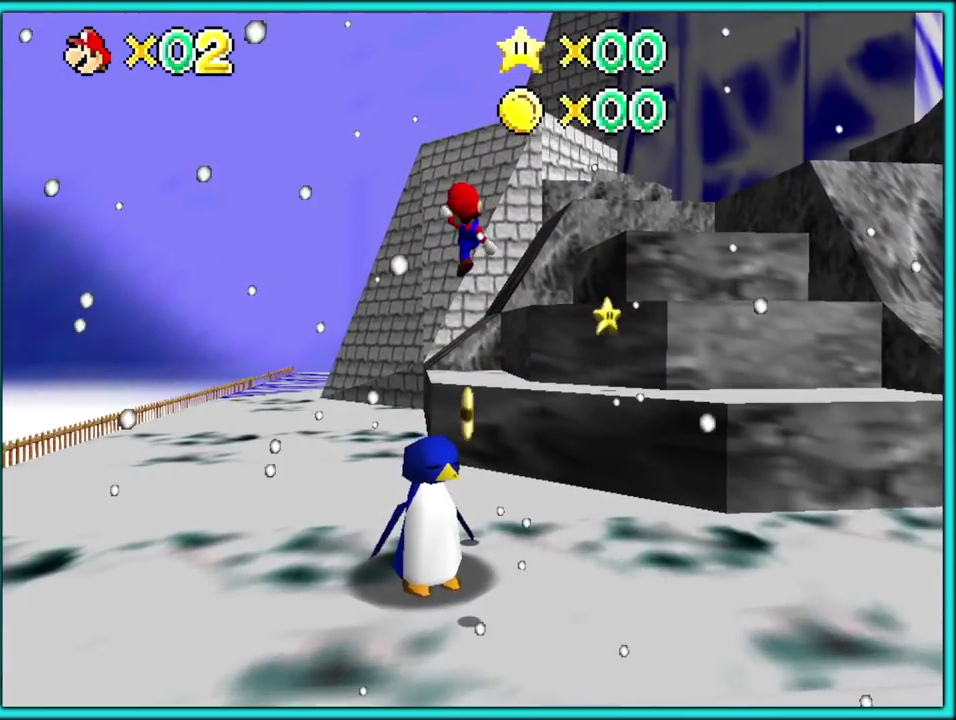
{"buttons": [], "left_stick": "up-right"}
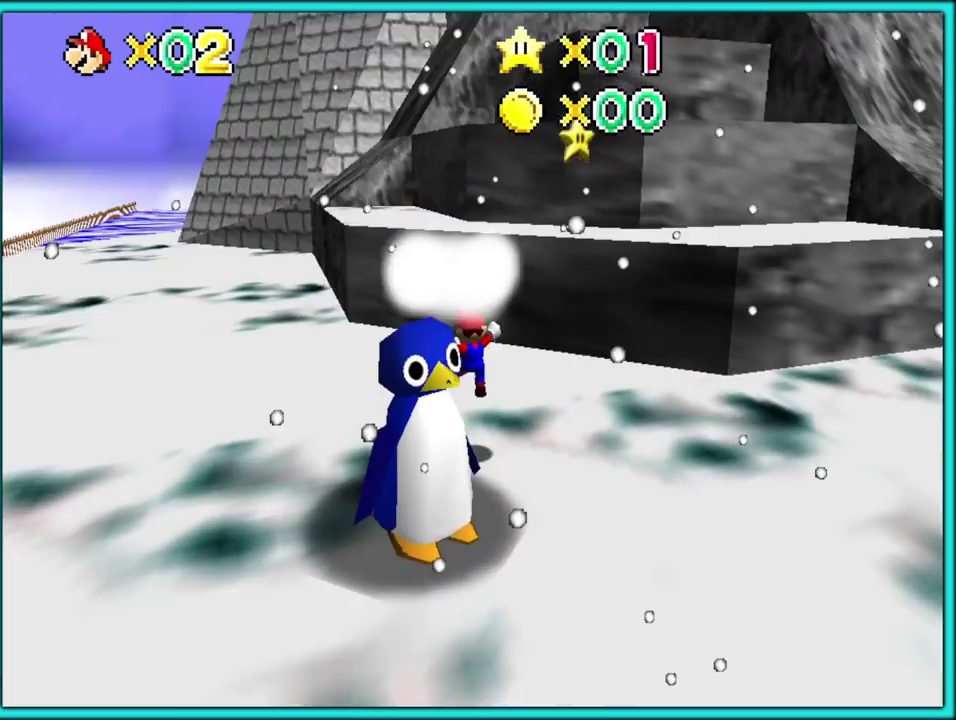
{"buttons": [], "left_stick": "center"}
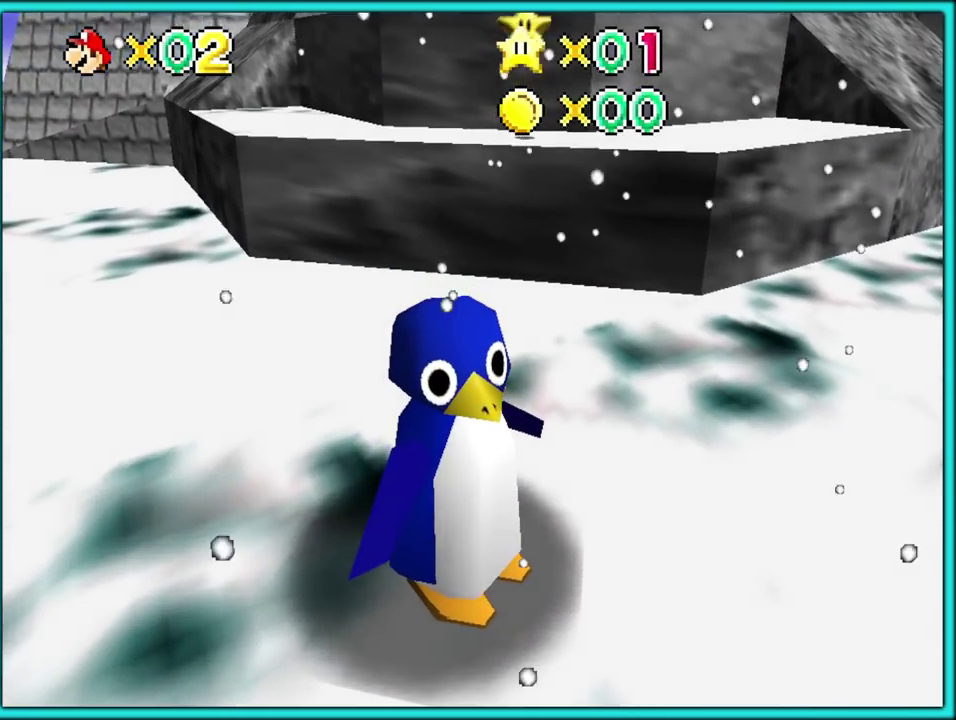
{"buttons": [], "left_stick": "center", "events": []}
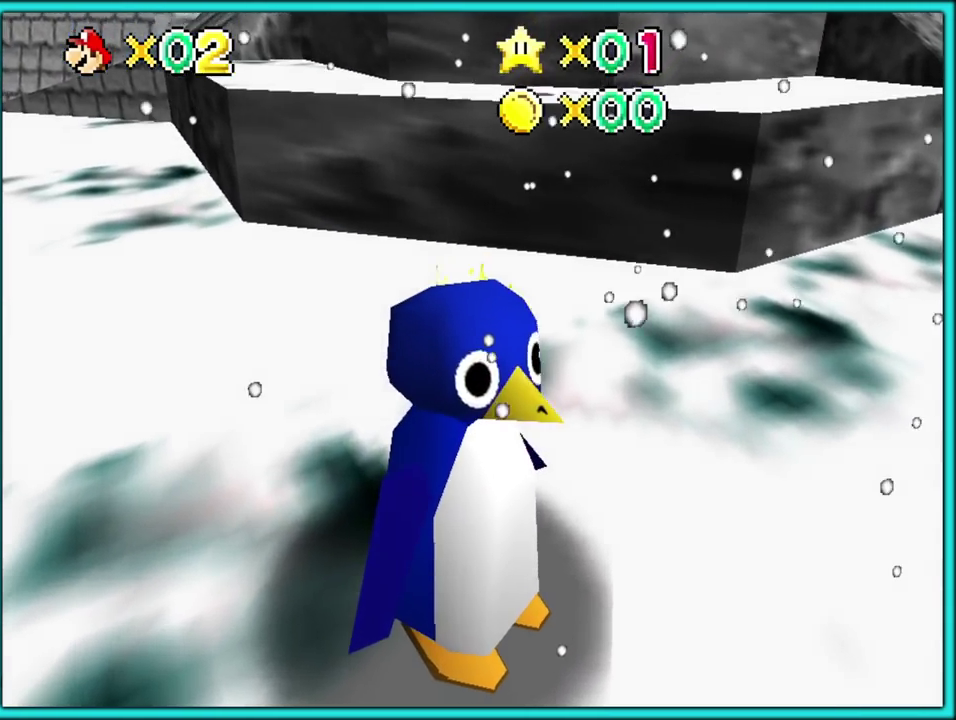
{"buttons": [], "left_stick": "center", "events": []}
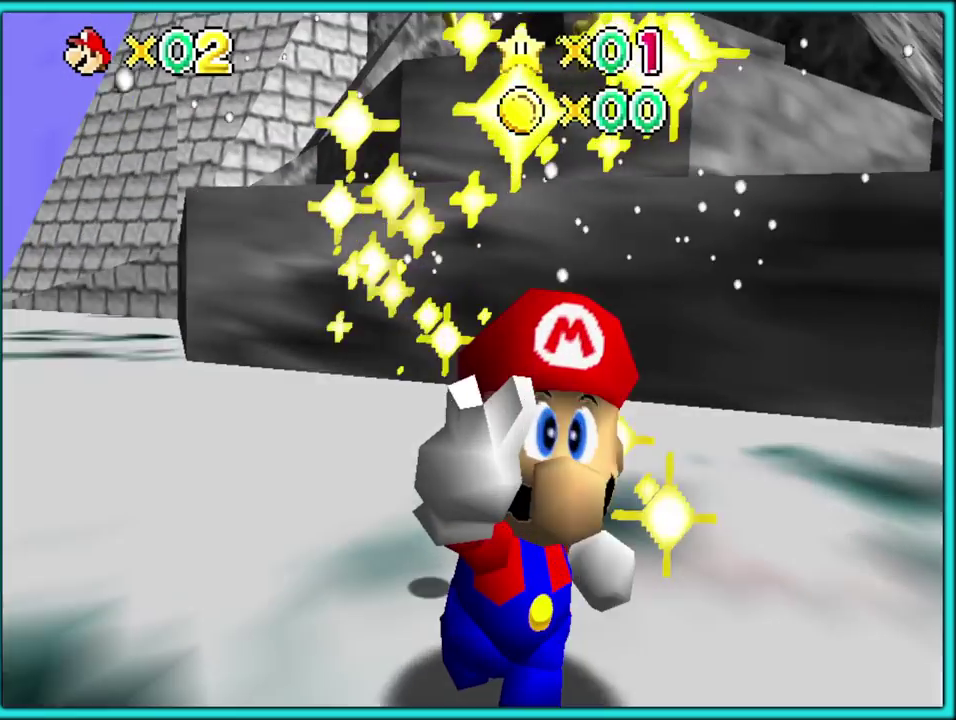
{"buttons": [], "left_stick": "center", "events": []}
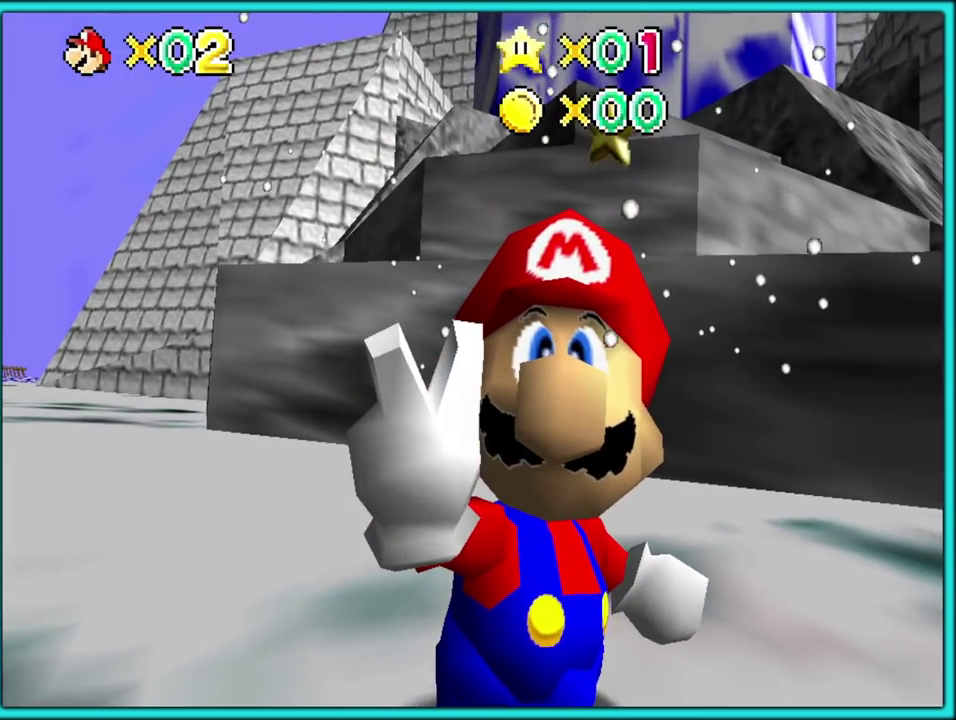
{"buttons": [], "left_stick": "center", "events": []}
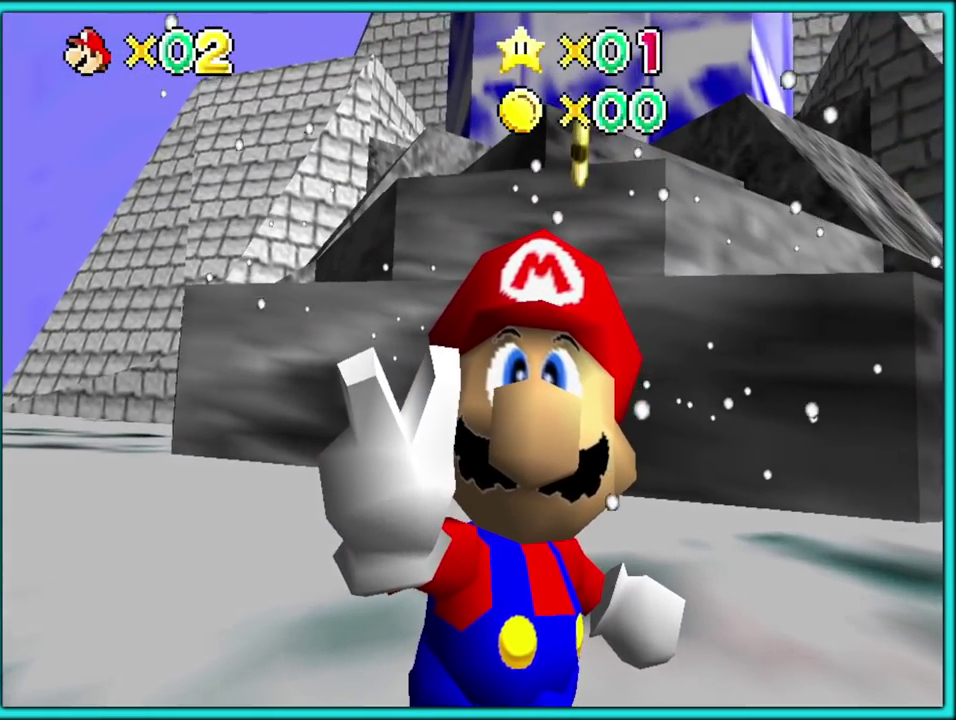
{"buttons": [], "left_stick": "center", "events": []}
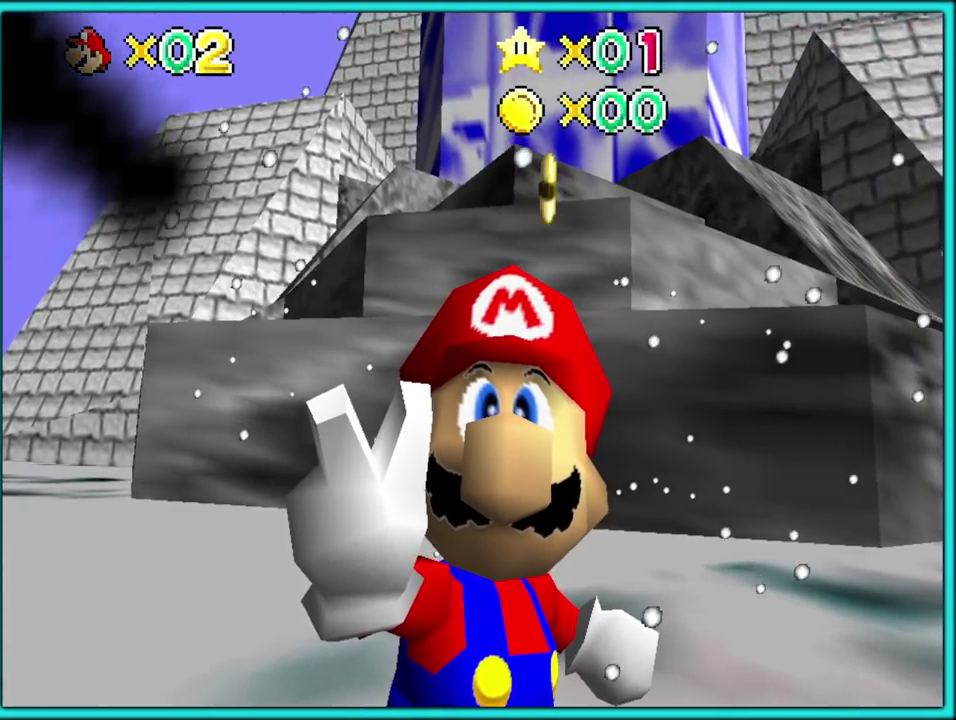
{"buttons": [], "left_stick": "center", "events": []}
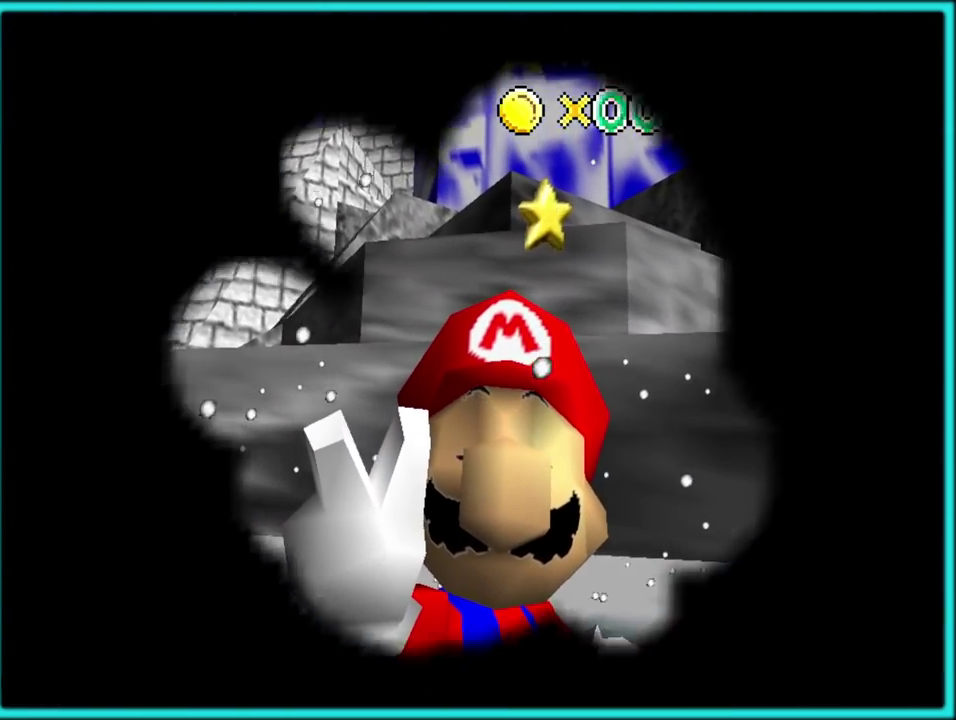
{"buttons": [], "left_stick": "center", "events": []}
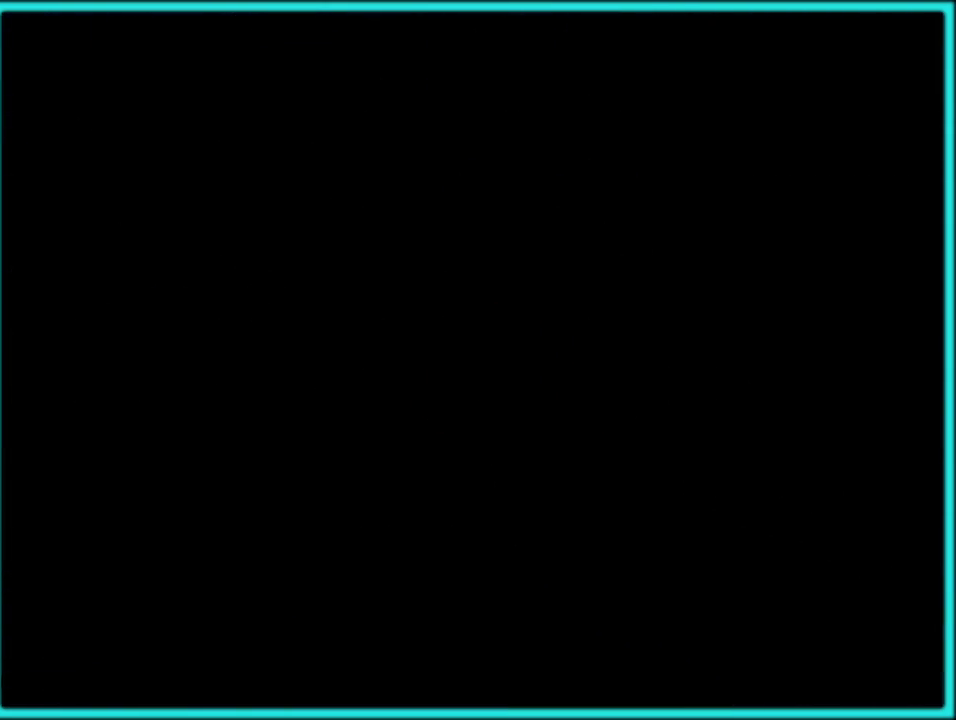
{"buttons": [], "left_stick": "center", "events": []}
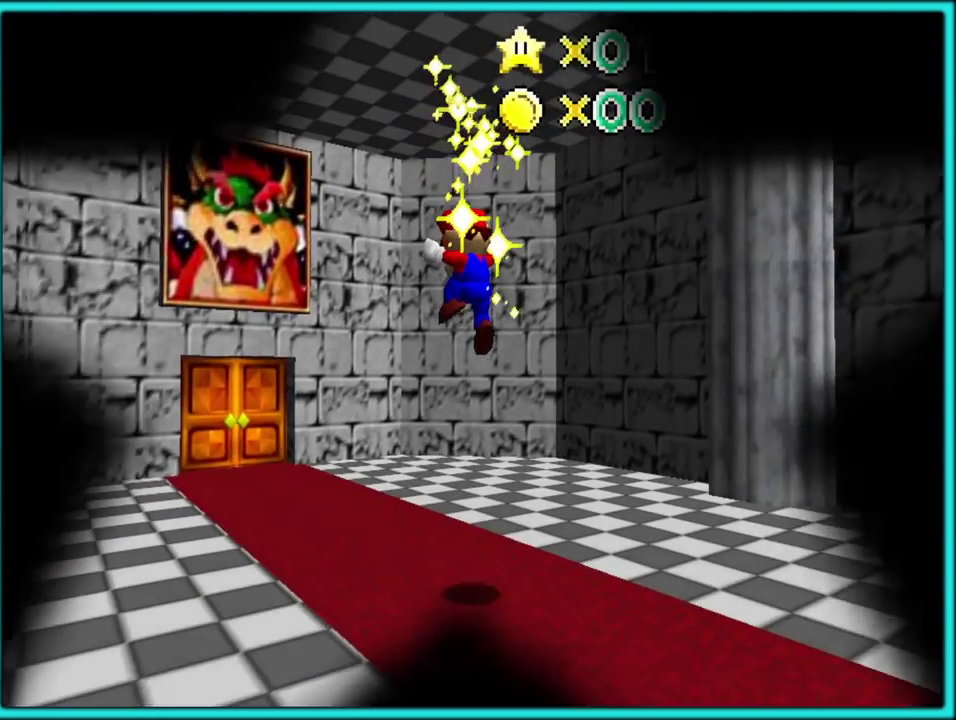
{"buttons": [], "left_stick": "center", "events": []}
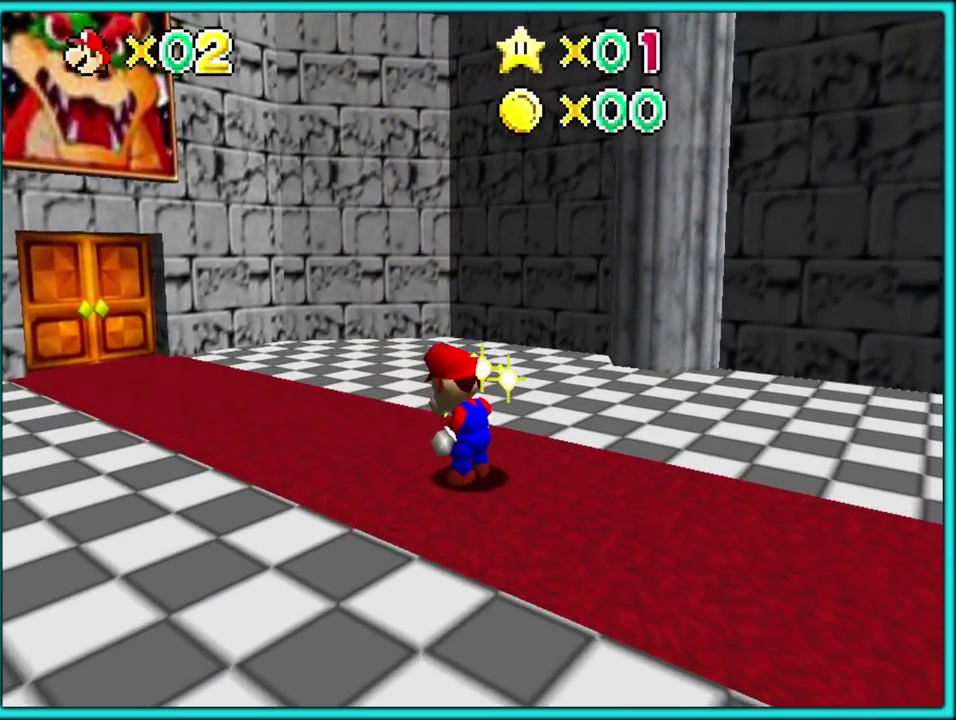
{"buttons": ["C_RIGHT"], "left_stick": "center", "events": [[267, "C_RIGHT", "down"], [417, "C_RIGHT", "up"], [500, "C_RIGHT", "down"]]}
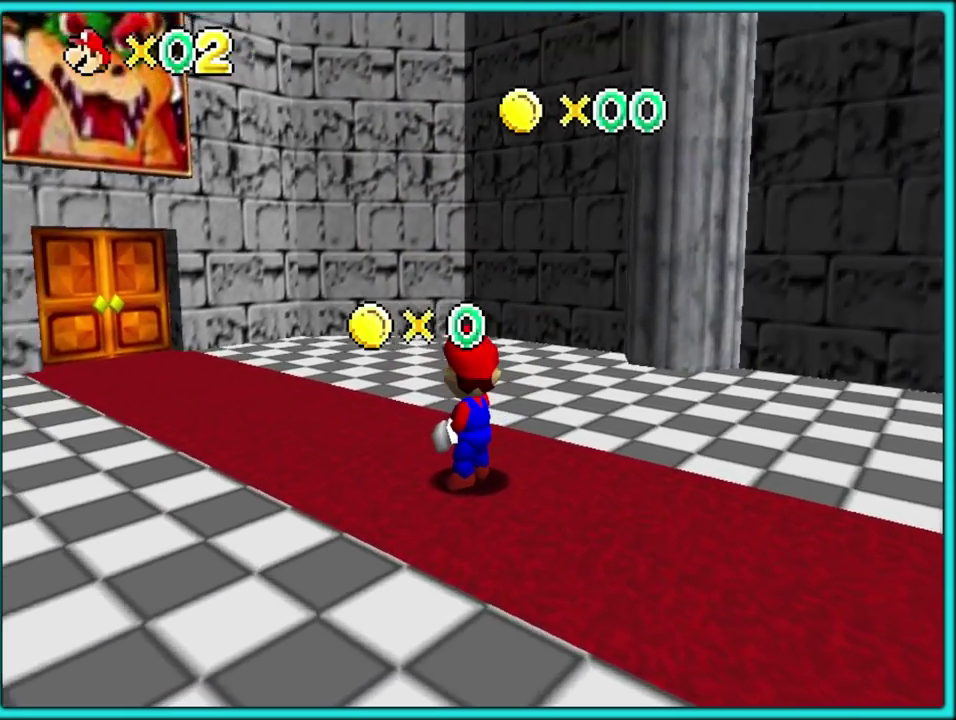
{"buttons": [], "left_stick": "center", "events": [[100, "C_RIGHT", "up"], [150, "C_RIGHT", "down"], [300, "C_RIGHT", "up"], [367, "C_RIGHT", "down"], [483, "C_RIGHT", "up"]]}
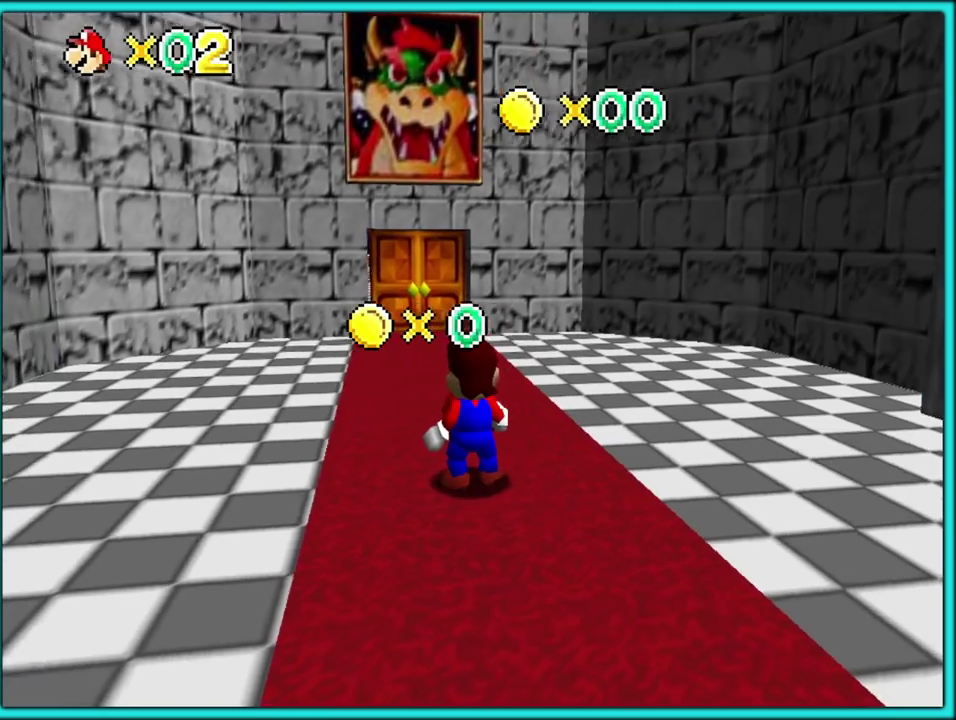
{"buttons": ["C_RIGHT"], "left_stick": "center", "events": [[50, "C_RIGHT", "down"], [167, "C_RIGHT", "up"], [217, "C_RIGHT", "down"], [350, "C_RIGHT", "up"], [417, "C_RIGHT", "down"]]}